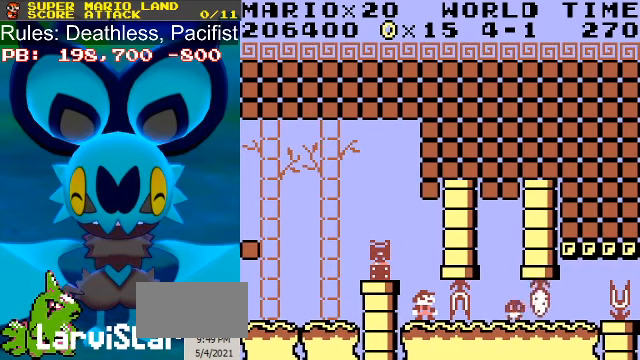
Gameplay with a controller (Nintendo layout); each line is a JSON object with the inputs held at the frame after it. "events" lists button and stick changes between this image and that frame as [ms after this image, input, new state], when the widget could be followed in between. Not read: L3 R3.
{"buttons": ["B"], "events": []}
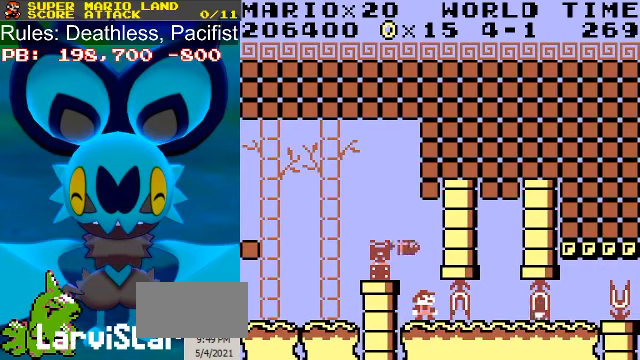
{"buttons": ["B"], "events": []}
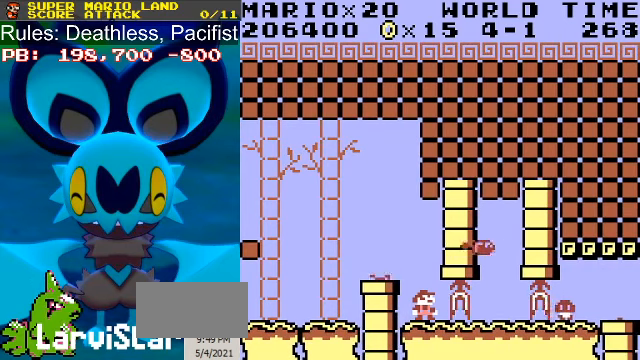
{"buttons": ["B"], "events": []}
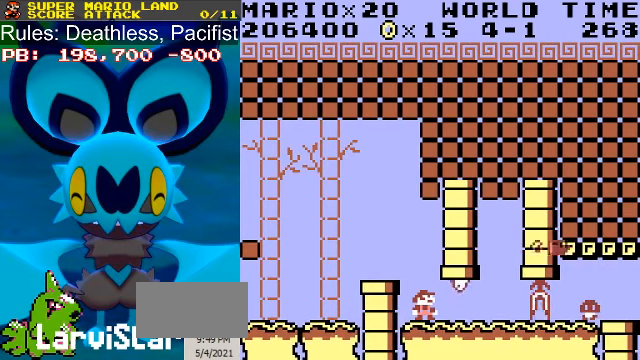
{"buttons": ["B", "DPAD_RIGHT"], "events": [[266, "DPAD_RIGHT", "down"]]}
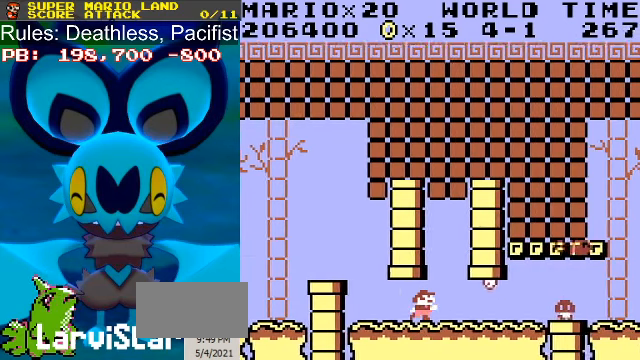
{"buttons": ["B", "DPAD_RIGHT"], "events": [[100, "DPAD_RIGHT", "up"], [233, "DPAD_RIGHT", "down"]]}
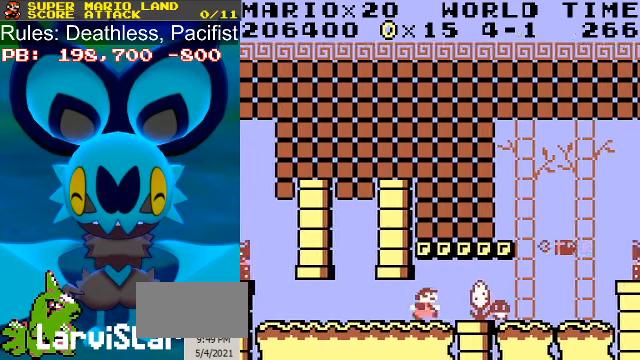
{"buttons": ["B"], "events": [[33, "DPAD_RIGHT", "up"], [233, "DPAD_RIGHT", "down"], [300, "DPAD_RIGHT", "up"]]}
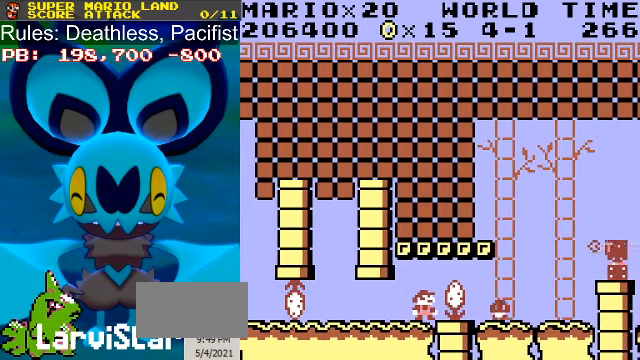
{"buttons": ["B"], "events": []}
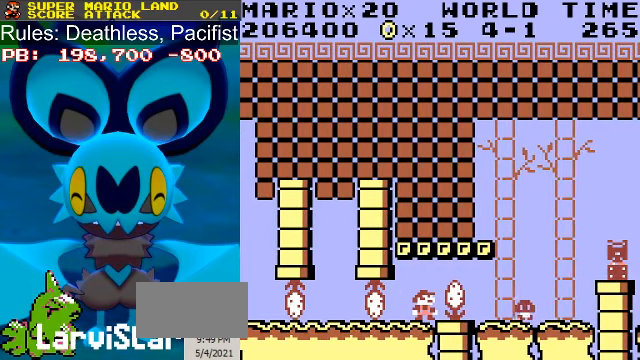
{"buttons": ["B"], "events": []}
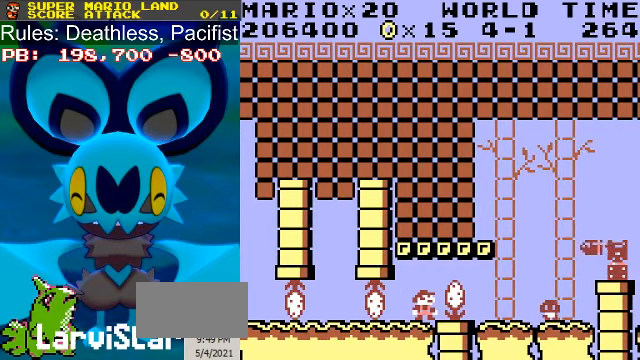
{"buttons": ["B"], "events": []}
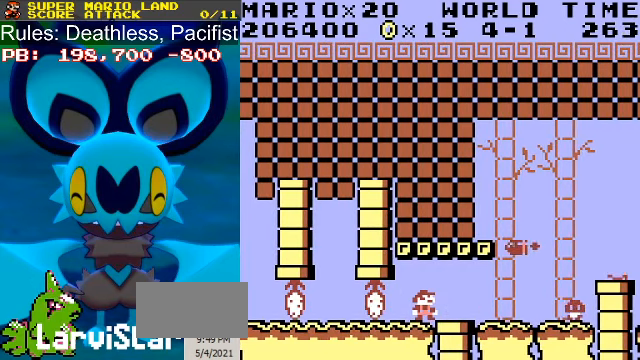
{"buttons": ["A", "B"], "events": [[33, "DPAD_RIGHT", "down"], [300, "DPAD_RIGHT", "up"], [500, "A", "down"]]}
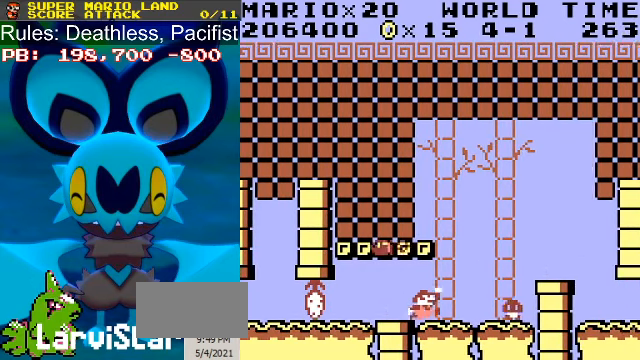
{"buttons": ["B", "DPAD_RIGHT"], "events": [[133, "A", "up"], [434, "DPAD_RIGHT", "down"]]}
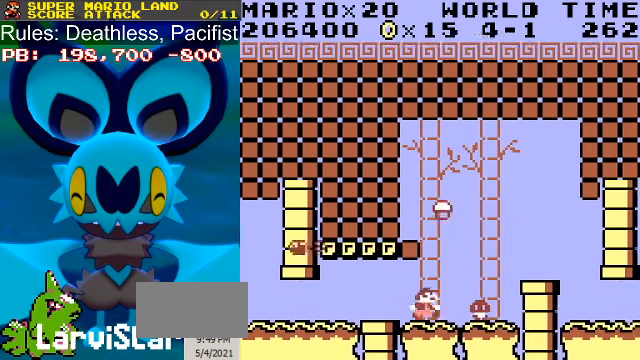
{"buttons": ["B"], "events": [[34, "A", "down"], [100, "A", "up"], [267, "DPAD_RIGHT", "up"]]}
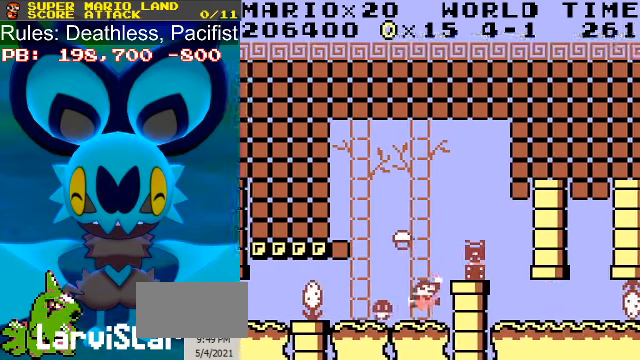
{"buttons": ["B"], "events": [[334, "DPAD_LEFT", "down"], [367, "DPAD_LEFT", "up"]]}
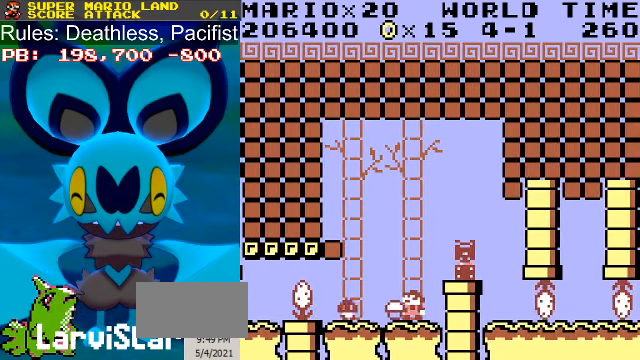
{"buttons": ["B", "DPAD_RIGHT"], "events": [[467, "DPAD_RIGHT", "down"]]}
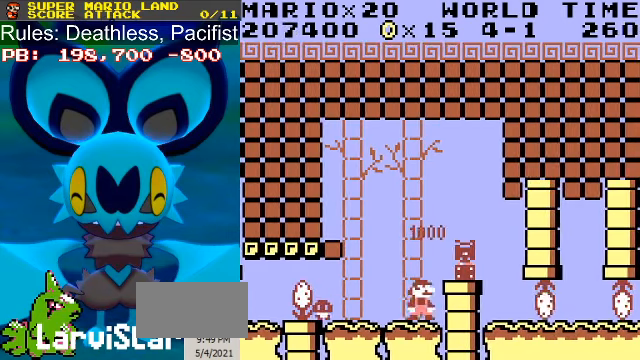
{"buttons": ["B"], "events": [[100, "DPAD_RIGHT", "up"]]}
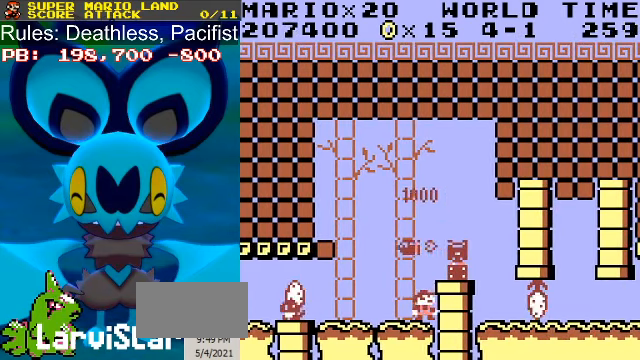
{"buttons": ["B", "DPAD_RIGHT"], "events": [[300, "A", "down"], [400, "A", "up"], [400, "DPAD_RIGHT", "down"]]}
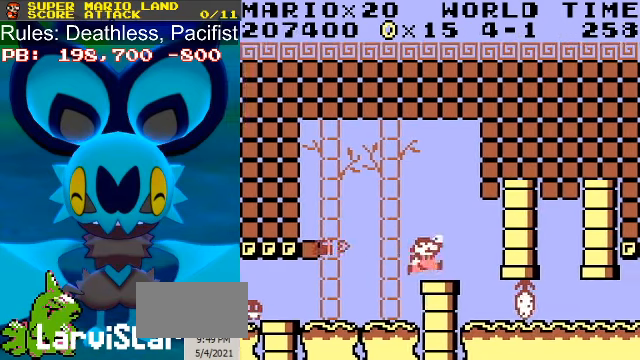
{"buttons": ["B"], "events": [[267, "DPAD_RIGHT", "up"]]}
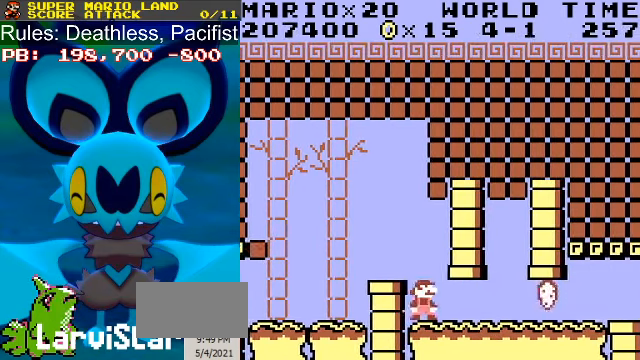
{"buttons": ["B"], "events": [[34, "DPAD_RIGHT", "down"], [400, "DPAD_RIGHT", "up"]]}
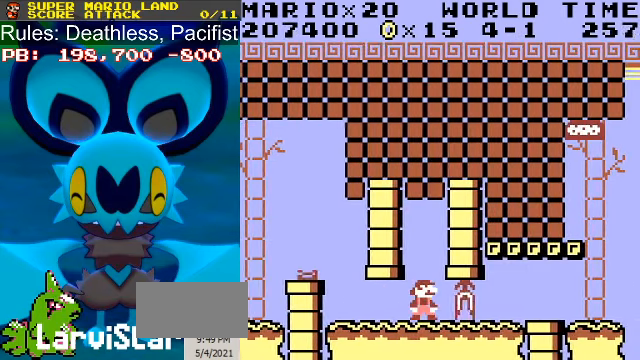
{"buttons": ["B"], "events": []}
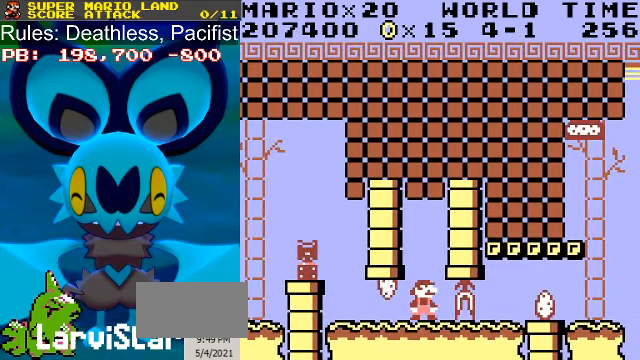
{"buttons": ["B"], "events": [[67, "DPAD_RIGHT", "down"], [100, "DPAD_RIGHT", "up"]]}
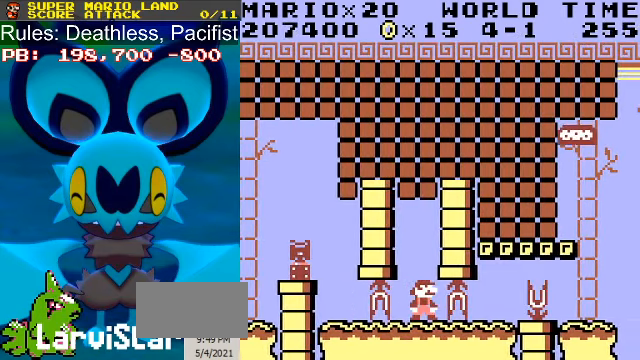
{"buttons": ["B"], "events": []}
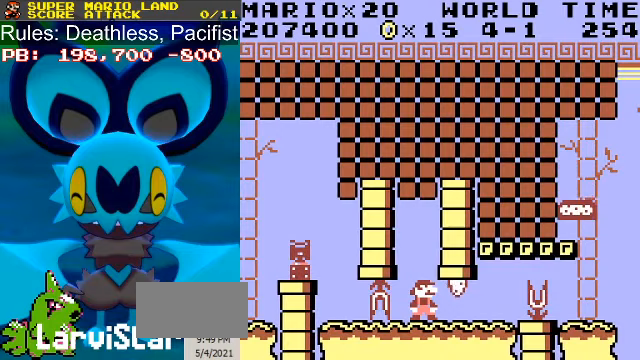
{"buttons": ["B", "DPAD_RIGHT"], "events": [[233, "DPAD_RIGHT", "down"]]}
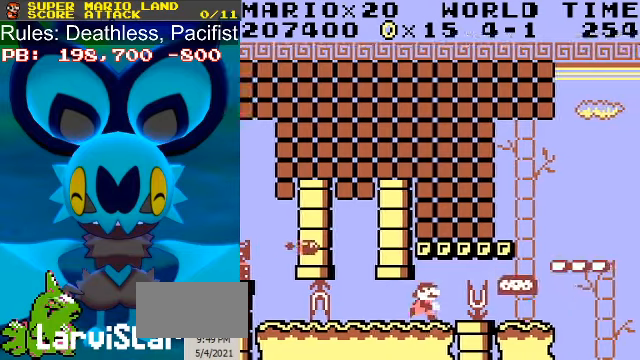
{"buttons": ["B"], "events": [[33, "DPAD_RIGHT", "up"], [133, "A", "down"], [267, "A", "up"]]}
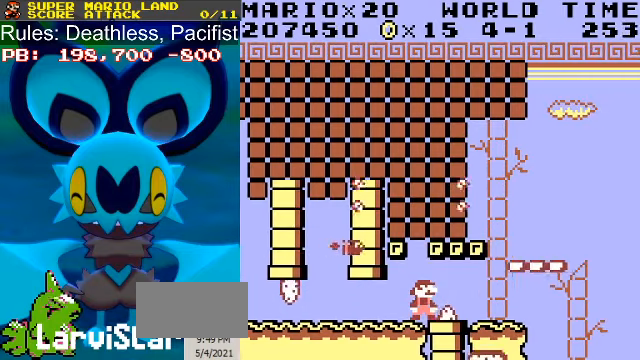
{"buttons": ["B"], "events": [[33, "DPAD_LEFT", "down"], [67, "DPAD_LEFT", "up"], [333, "DPAD_LEFT", "down"], [367, "DPAD_LEFT", "up"]]}
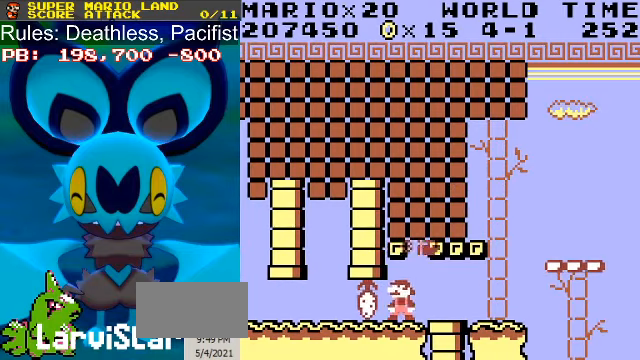
{"buttons": ["B"], "events": [[133, "A", "down"], [267, "A", "up"], [267, "DPAD_RIGHT", "down"], [467, "DPAD_RIGHT", "up"]]}
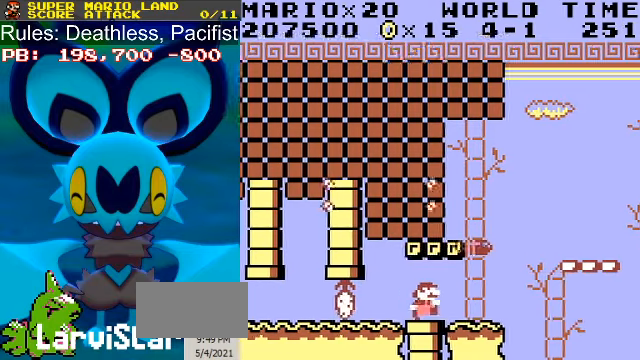
{"buttons": ["B", "DPAD_LEFT"], "events": [[233, "A", "down"], [333, "A", "up"], [467, "DPAD_LEFT", "down"]]}
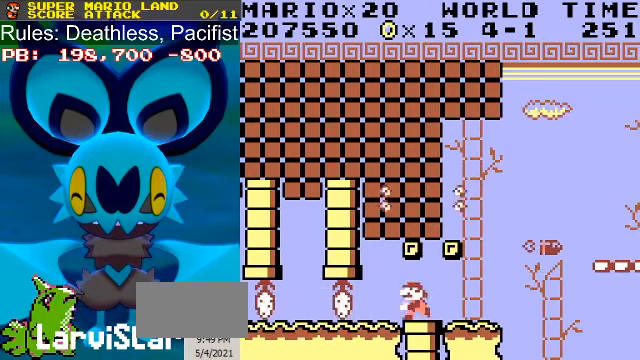
{"buttons": ["B", "DPAD_RIGHT"], "events": [[33, "DPAD_LEFT", "up"], [100, "A", "down"], [233, "A", "up"], [333, "DPAD_RIGHT", "down"]]}
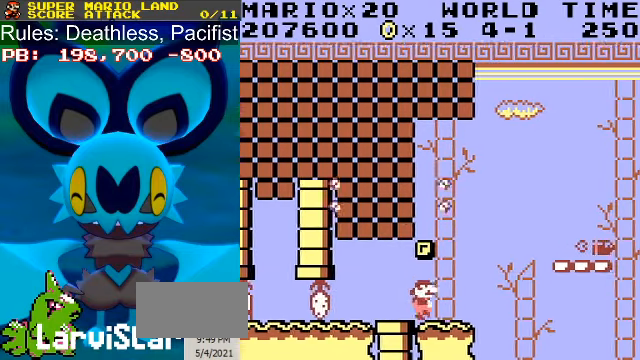
{"buttons": ["A", "B"], "events": [[33, "DPAD_RIGHT", "up"], [233, "A", "down"], [400, "A", "up"], [500, "A", "down"]]}